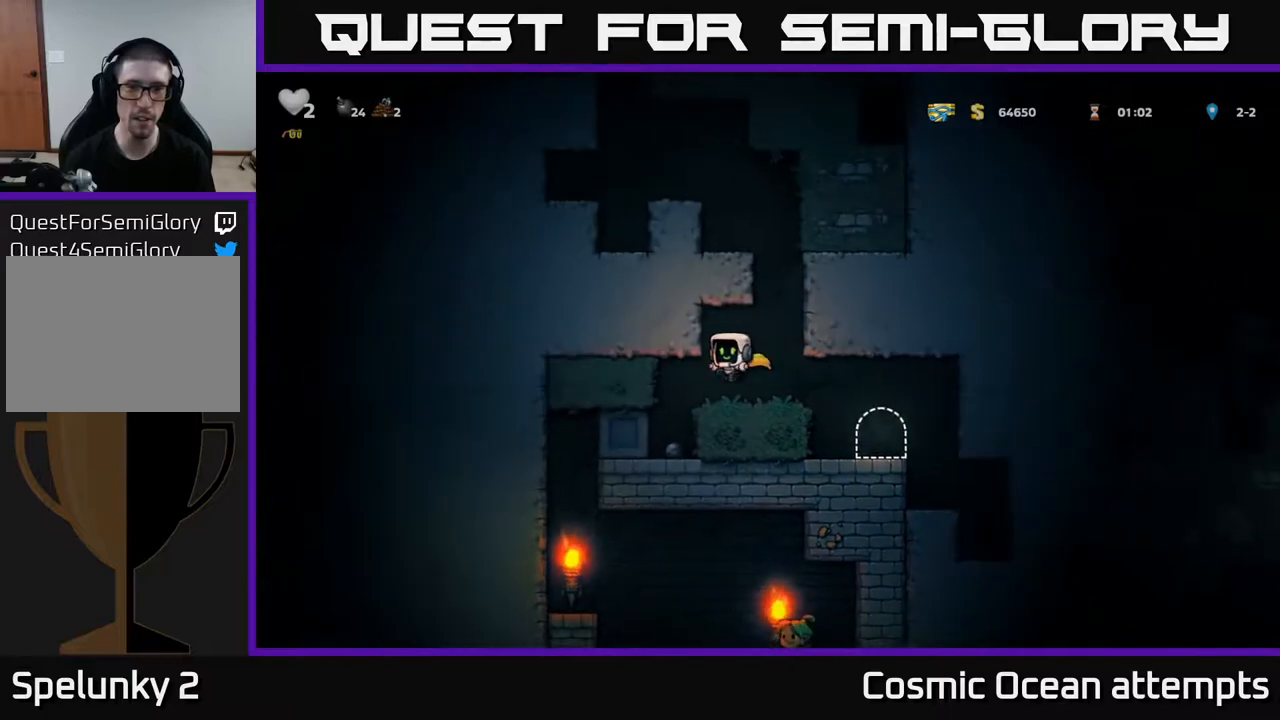
Gameplay with a controller (Xbox layout); each line is a JSON object with the inputs held at the frame after it. "events" lists button and stick changes between this image and that frame as [ms after this image, input, new state], when the widget could be followed in between. Not read: left_stick.
{"buttons": ["DPAD_LEFT"], "right_stick": "center", "events": [[117, "DPAD_LEFT", "up"], [350, "DPAD_LEFT", "down"]]}
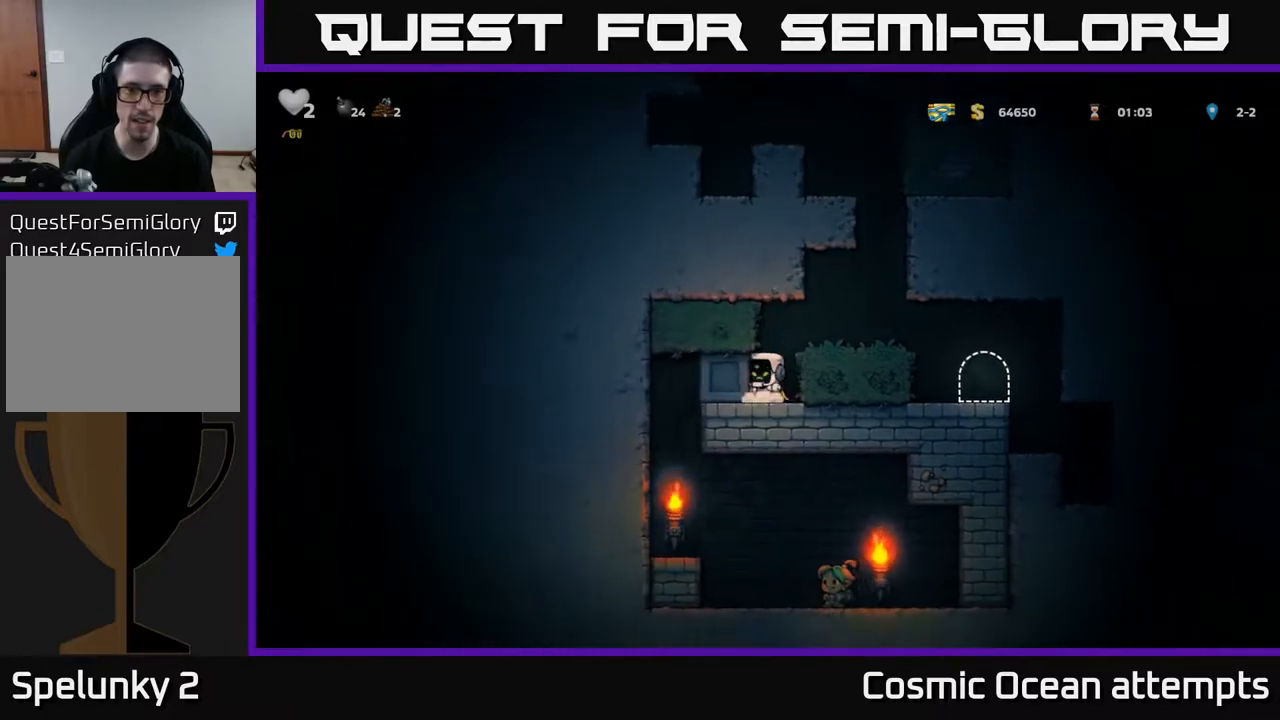
{"buttons": ["DPAD_LEFT"], "right_stick": "center", "events": []}
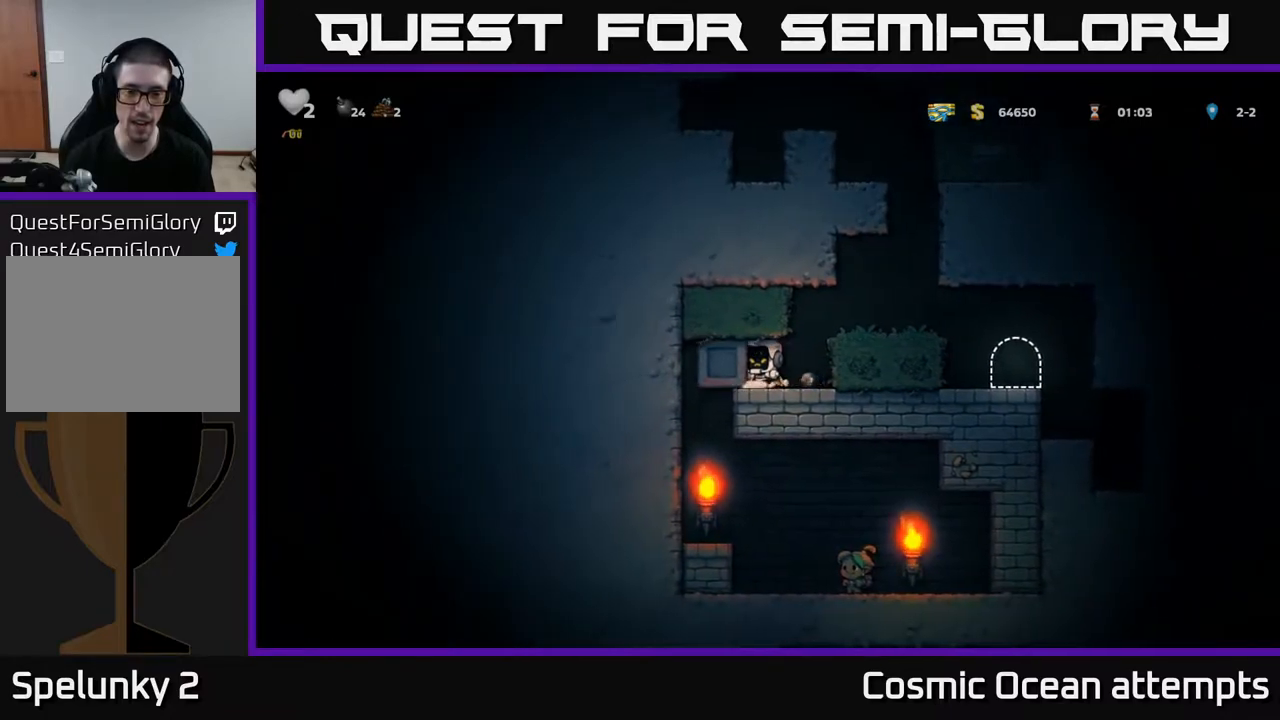
{"buttons": ["DPAD_LEFT"], "right_stick": "center", "events": []}
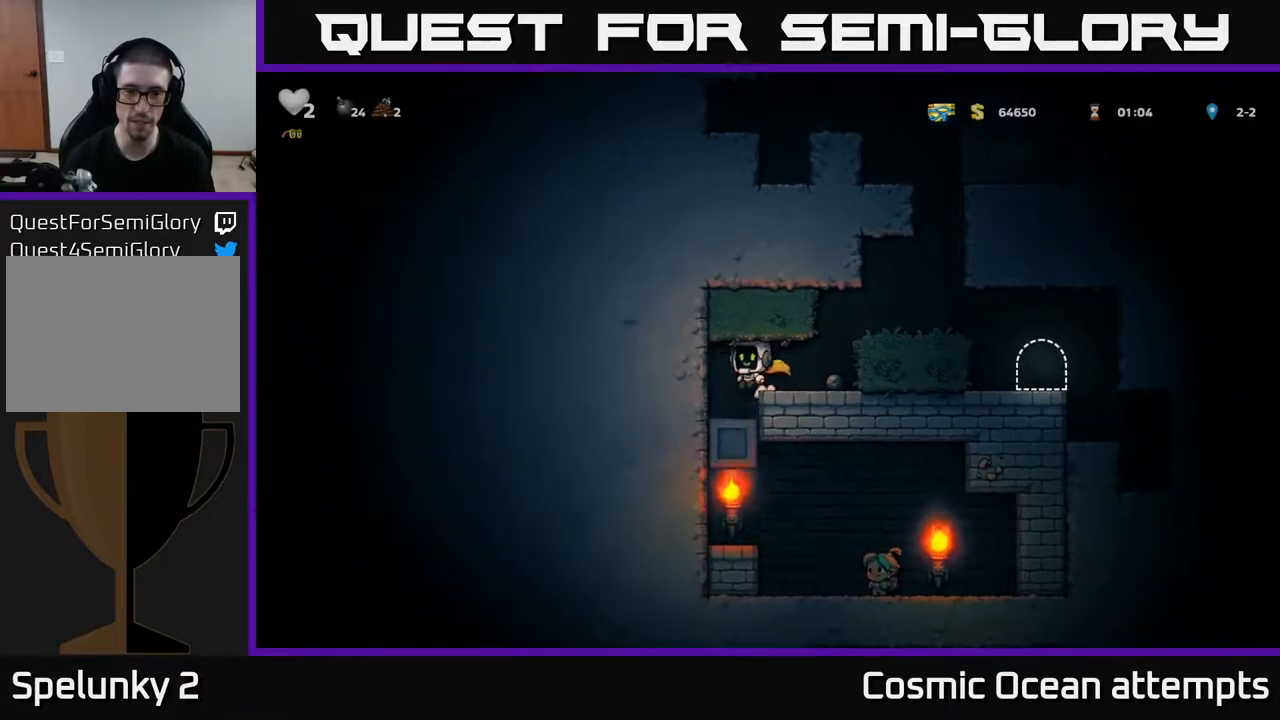
{"buttons": ["DPAD_RIGHT"], "right_stick": "center", "events": [[17, "DPAD_LEFT", "up"], [283, "DPAD_RIGHT", "down"]]}
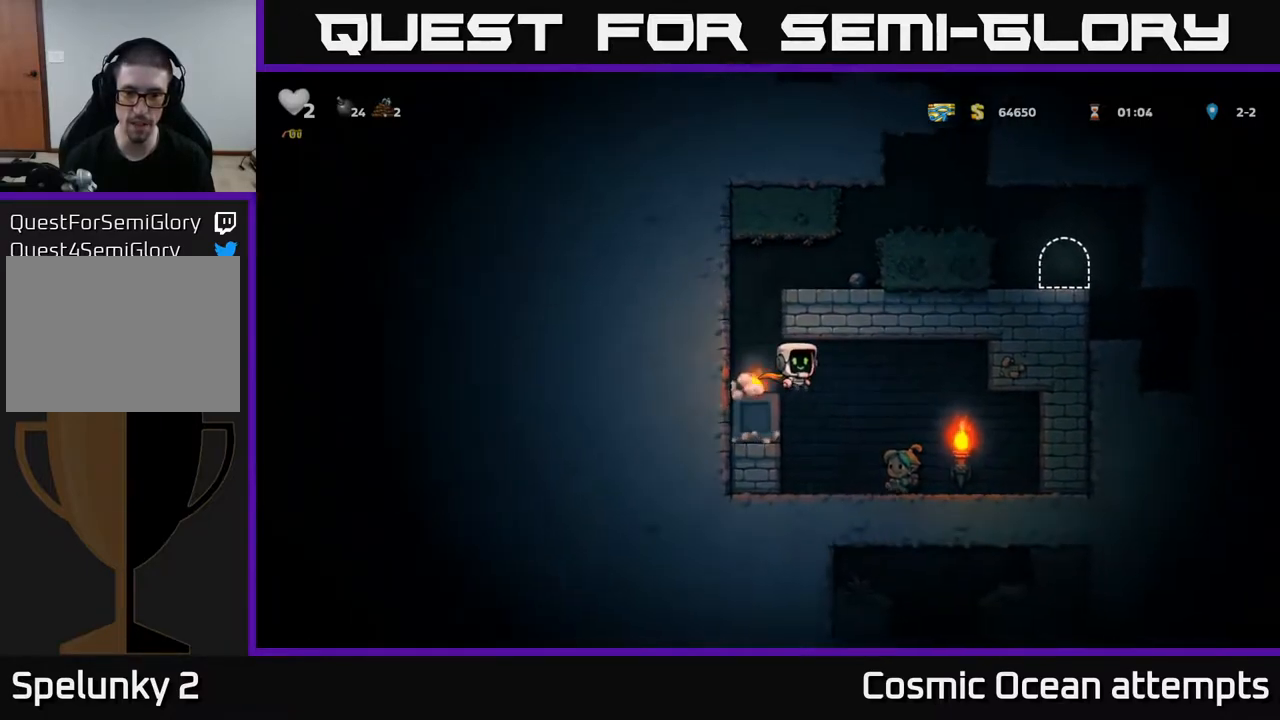
{"buttons": ["A", "DPAD_LEFT"], "right_stick": "center", "events": [[17, "DPAD_RIGHT", "up"], [417, "A", "down"], [417, "DPAD_LEFT", "down"]]}
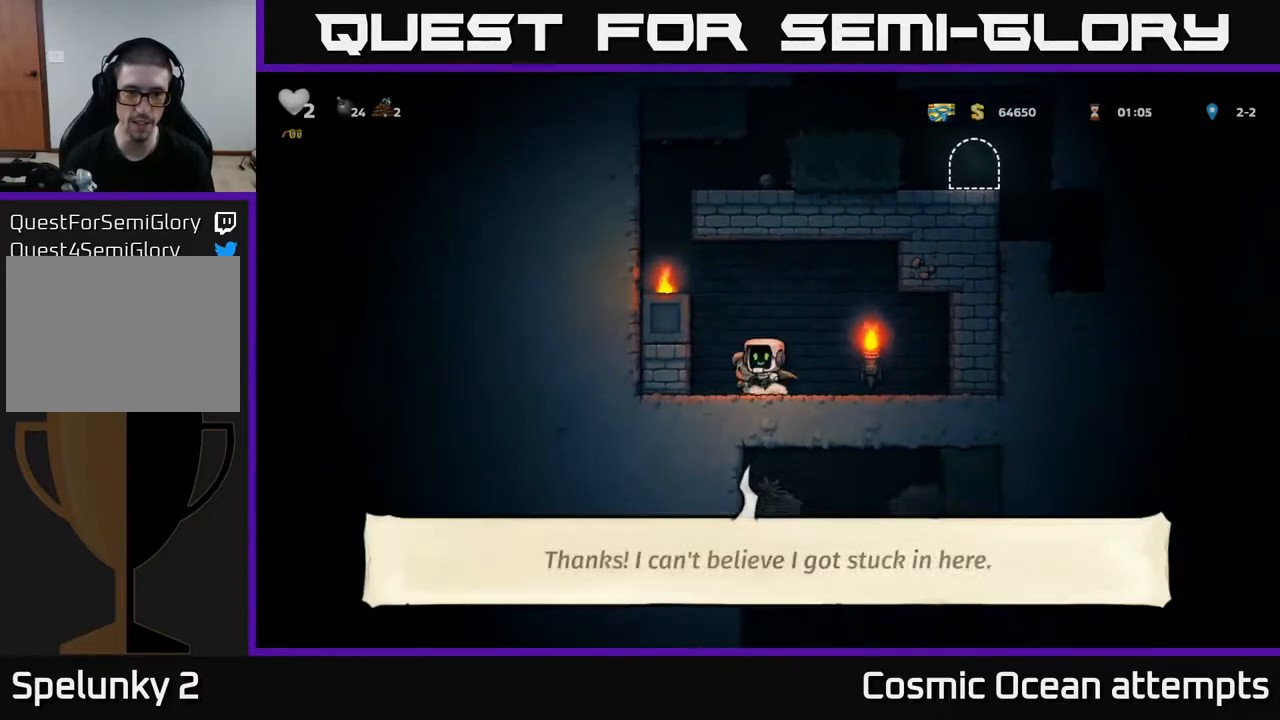
{"buttons": ["DPAD_LEFT"], "right_stick": "center", "events": [[100, "A", "up"], [217, "A", "down"], [333, "A", "up"]]}
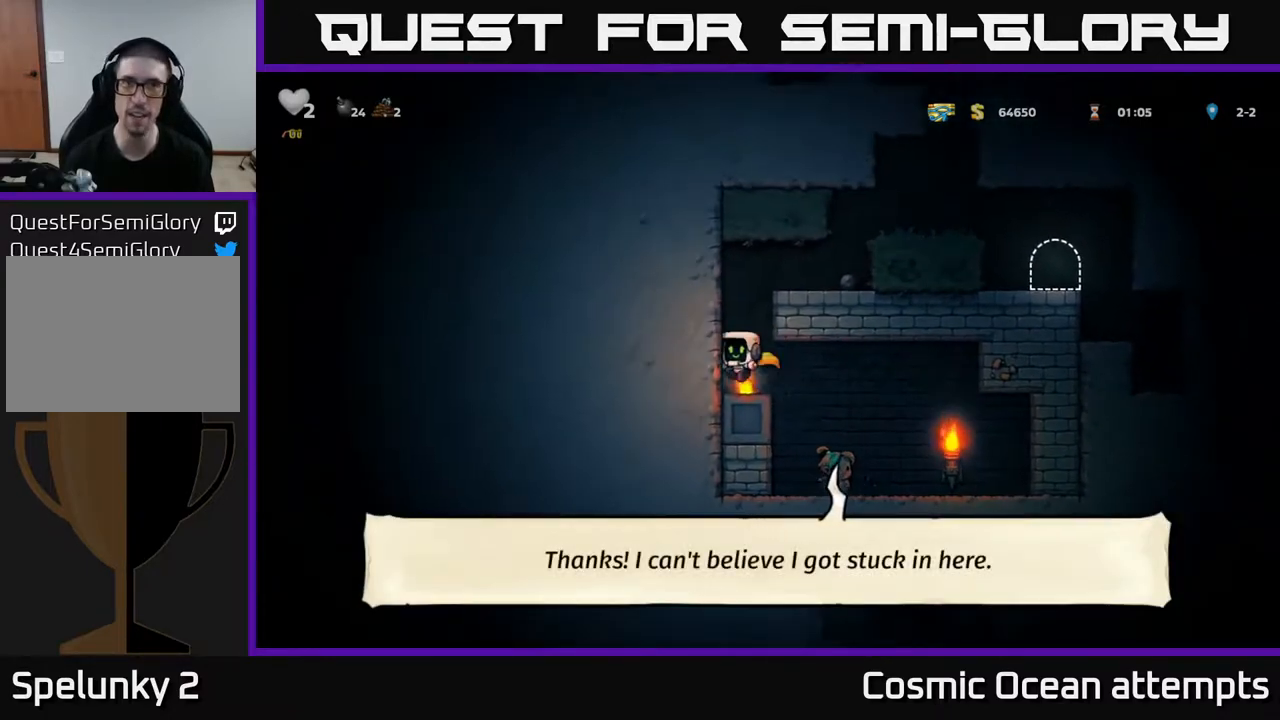
{"buttons": ["A", "DPAD_RIGHT"], "right_stick": "center", "events": [[67, "DPAD_LEFT", "up"], [117, "A", "down"], [250, "DPAD_RIGHT", "down"], [300, "A", "up"], [417, "A", "down"]]}
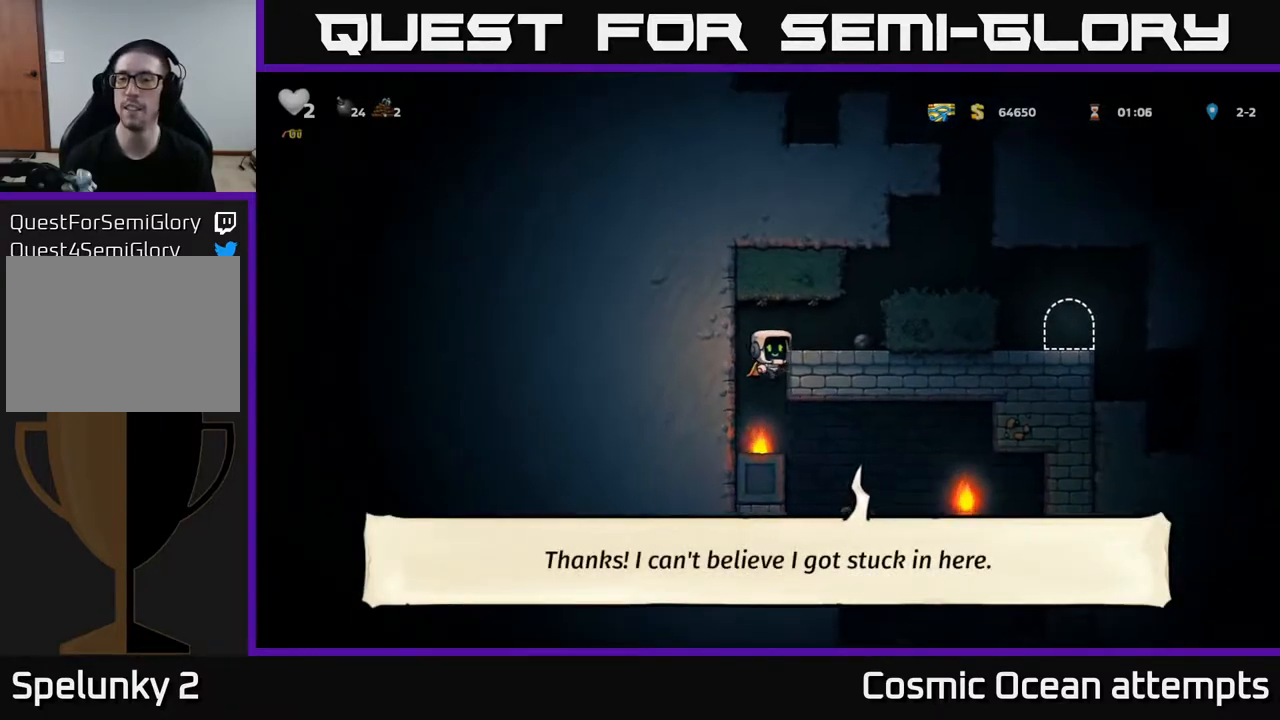
{"buttons": [], "right_stick": "center", "events": [[83, "A", "up"], [283, "DPAD_DOWN", "down"], [300, "DPAD_RIGHT", "up"], [383, "X", "down"], [483, "X", "up"], [500, "DPAD_DOWN", "up"]]}
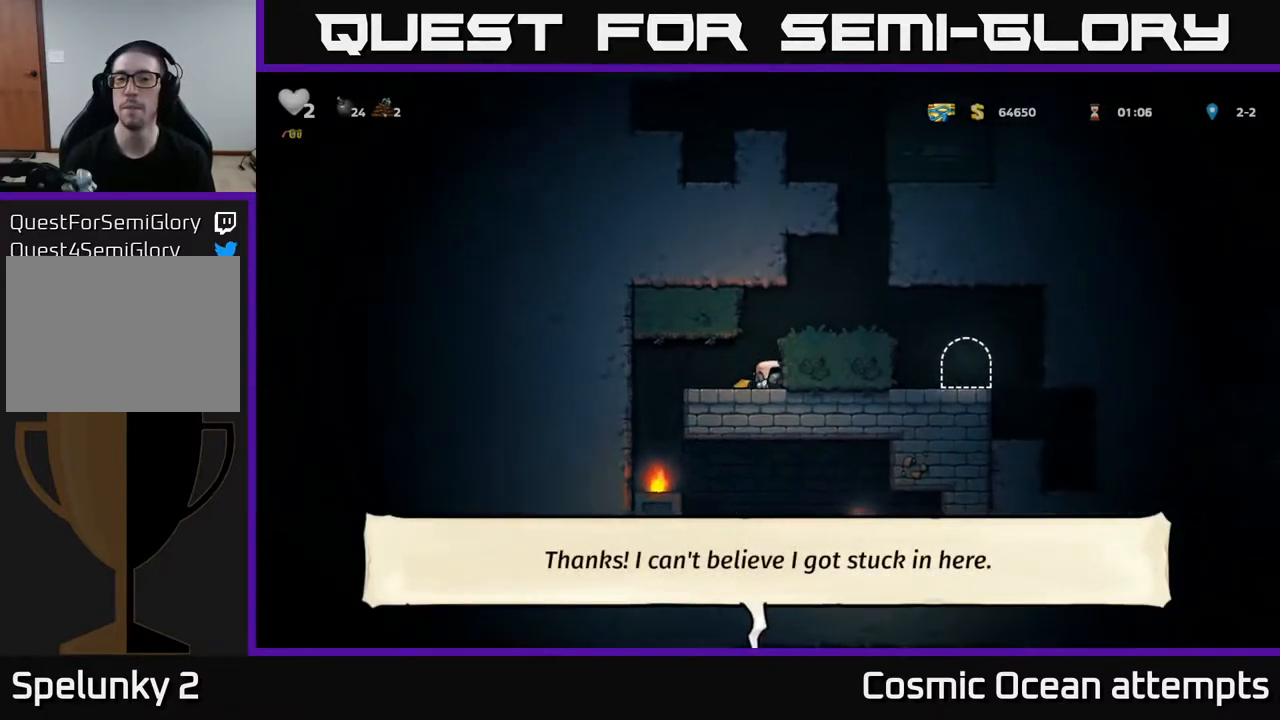
{"buttons": [], "right_stick": "center", "events": [[117, "A", "down"], [150, "DPAD_RIGHT", "down"], [250, "A", "up"], [317, "DPAD_RIGHT", "up"]]}
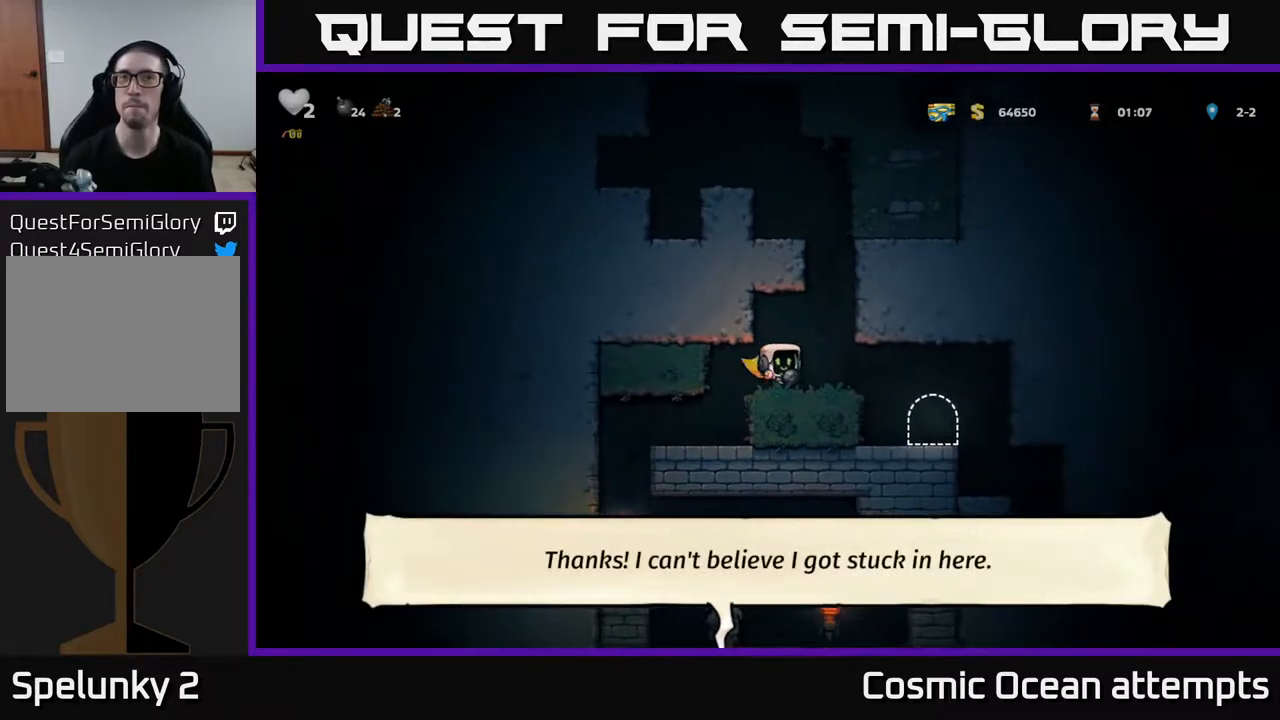
{"buttons": [], "right_stick": "center", "events": [[17, "A", "down"], [67, "DPAD_RIGHT", "down"], [217, "A", "up"], [283, "DPAD_RIGHT", "up"]]}
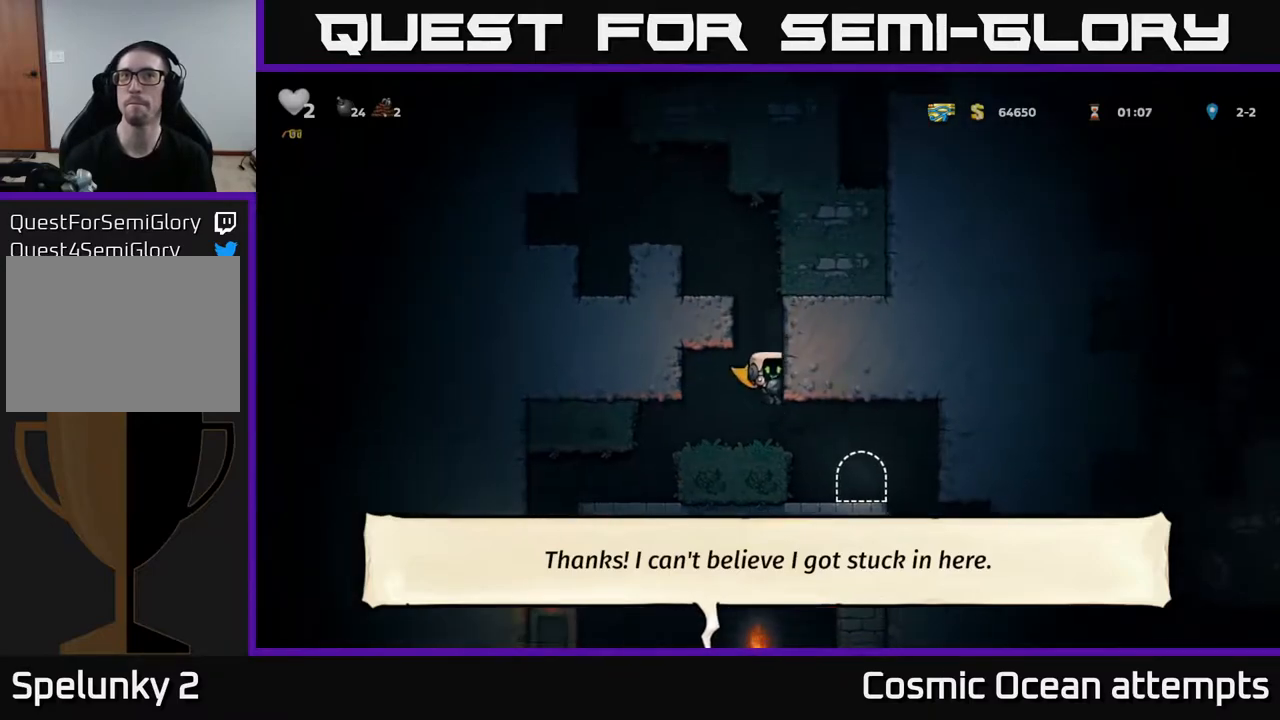
{"buttons": [], "right_stick": "center", "events": [[67, "DPAD_RIGHT", "down"], [317, "DPAD_RIGHT", "up"]]}
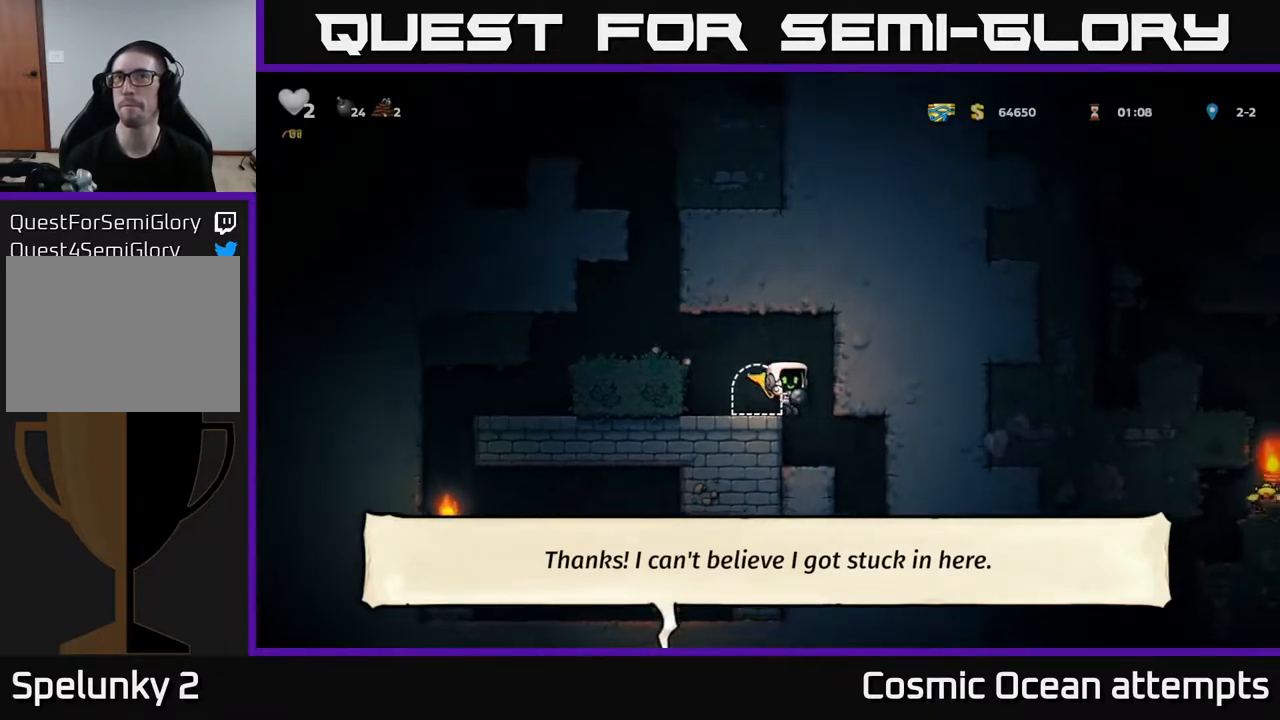
{"buttons": [], "right_stick": "center", "events": [[100, "L2", "down"], [217, "L2", "up"], [300, "L2", "down"], [400, "L2", "up"]]}
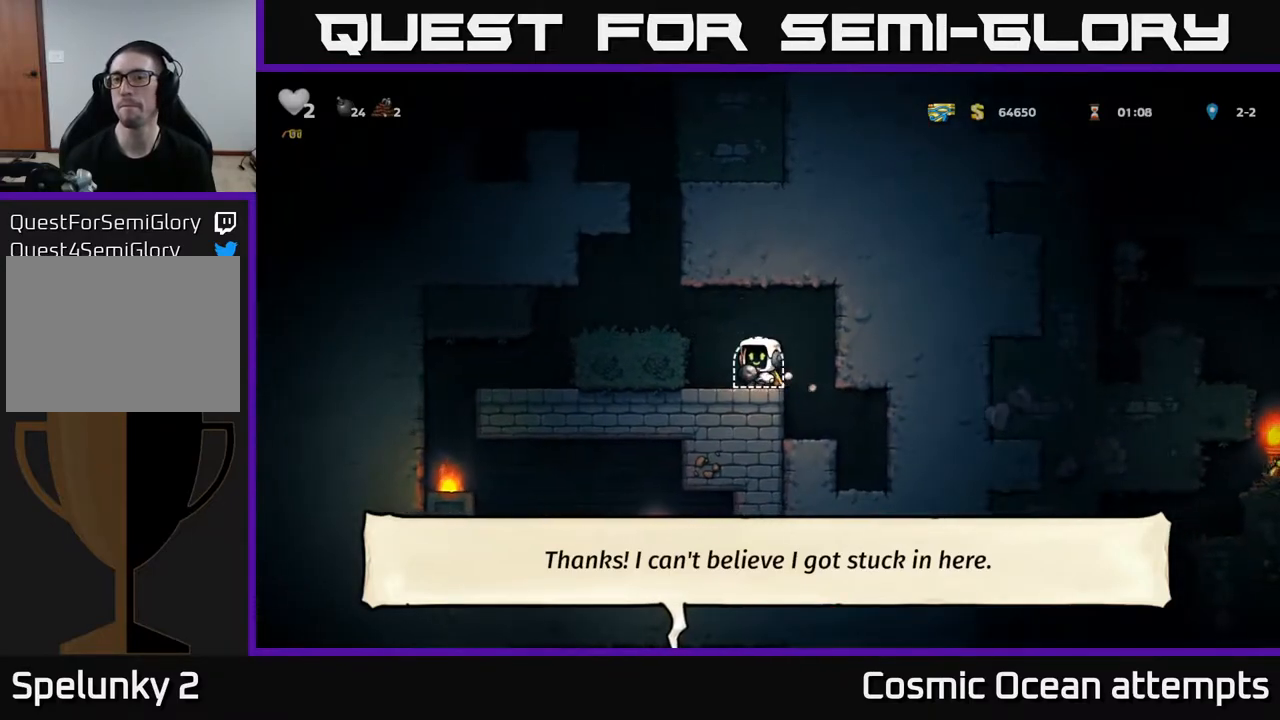
{"buttons": [], "right_stick": "center", "events": []}
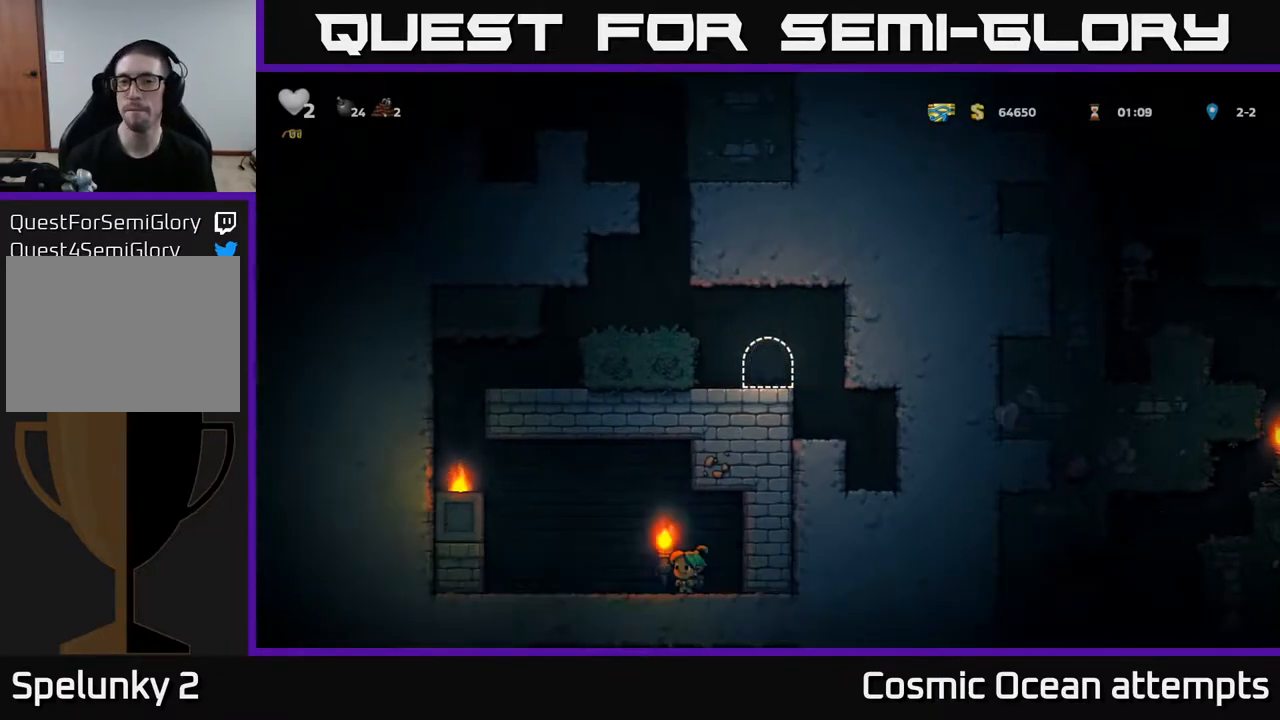
{"buttons": [], "right_stick": "center", "events": []}
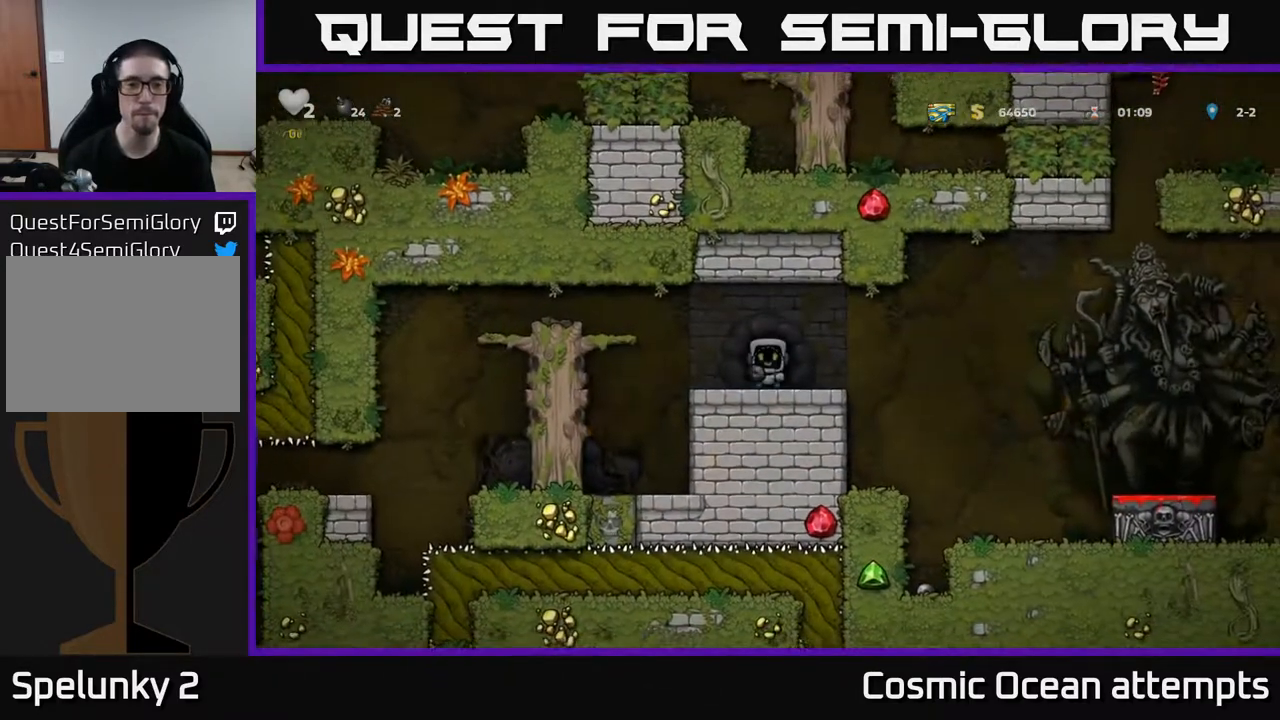
{"buttons": ["A", "DPAD_LEFT"], "right_stick": "center", "events": [[233, "DPAD_LEFT", "down"], [383, "A", "down"]]}
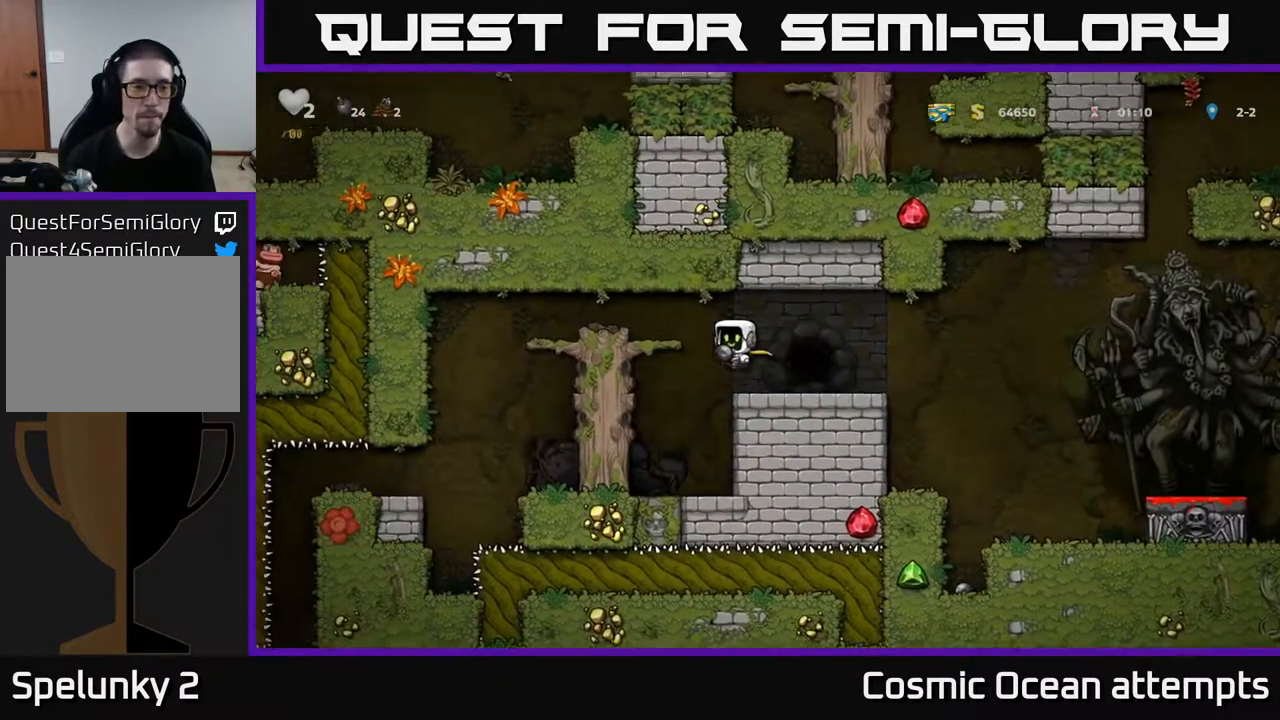
{"buttons": [], "right_stick": "center", "events": [[133, "A", "up"], [333, "DPAD_LEFT", "up"]]}
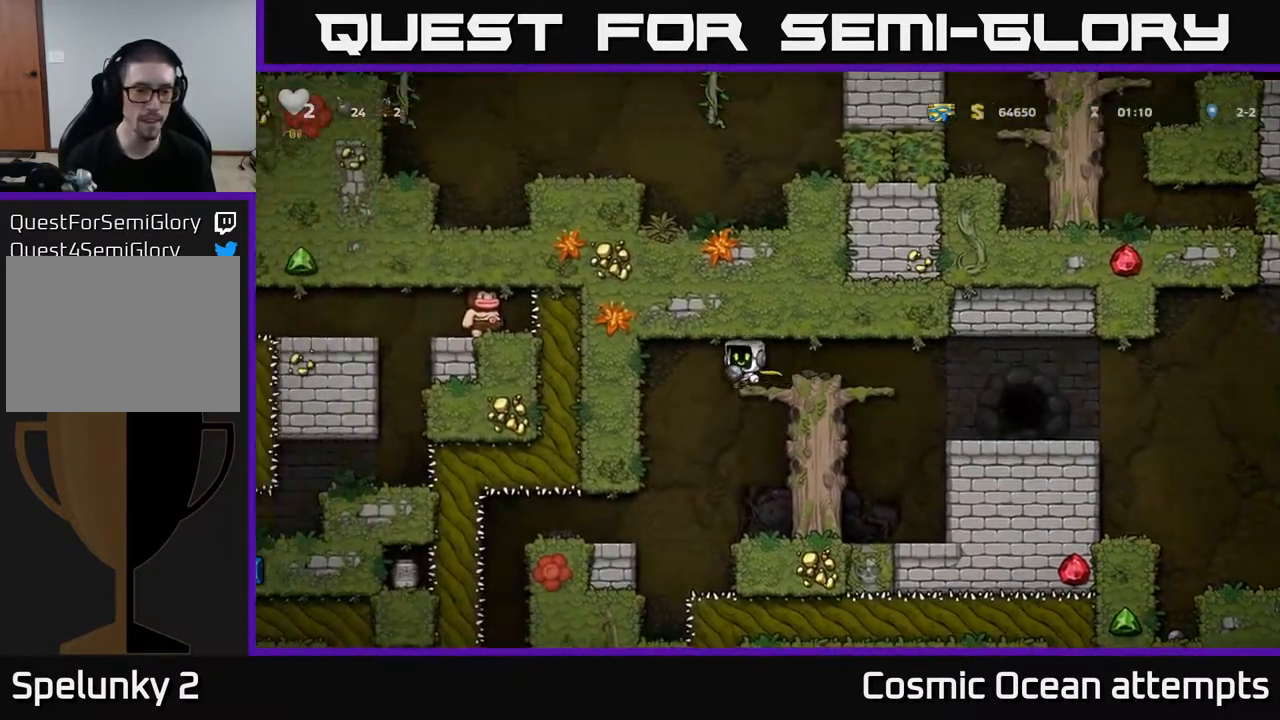
{"buttons": [], "right_stick": "center", "events": [[233, "DPAD_DOWN", "down"], [283, "A", "down"], [383, "A", "up"], [383, "DPAD_DOWN", "up"]]}
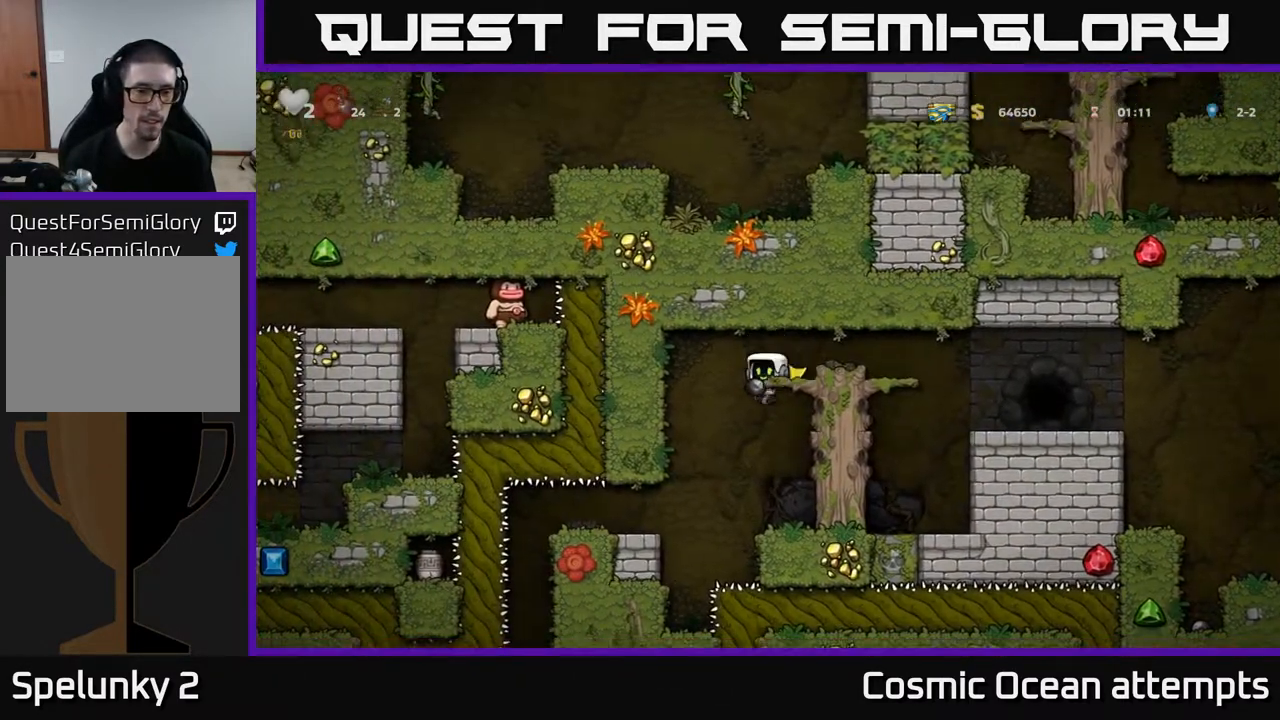
{"buttons": [], "right_stick": "center", "events": []}
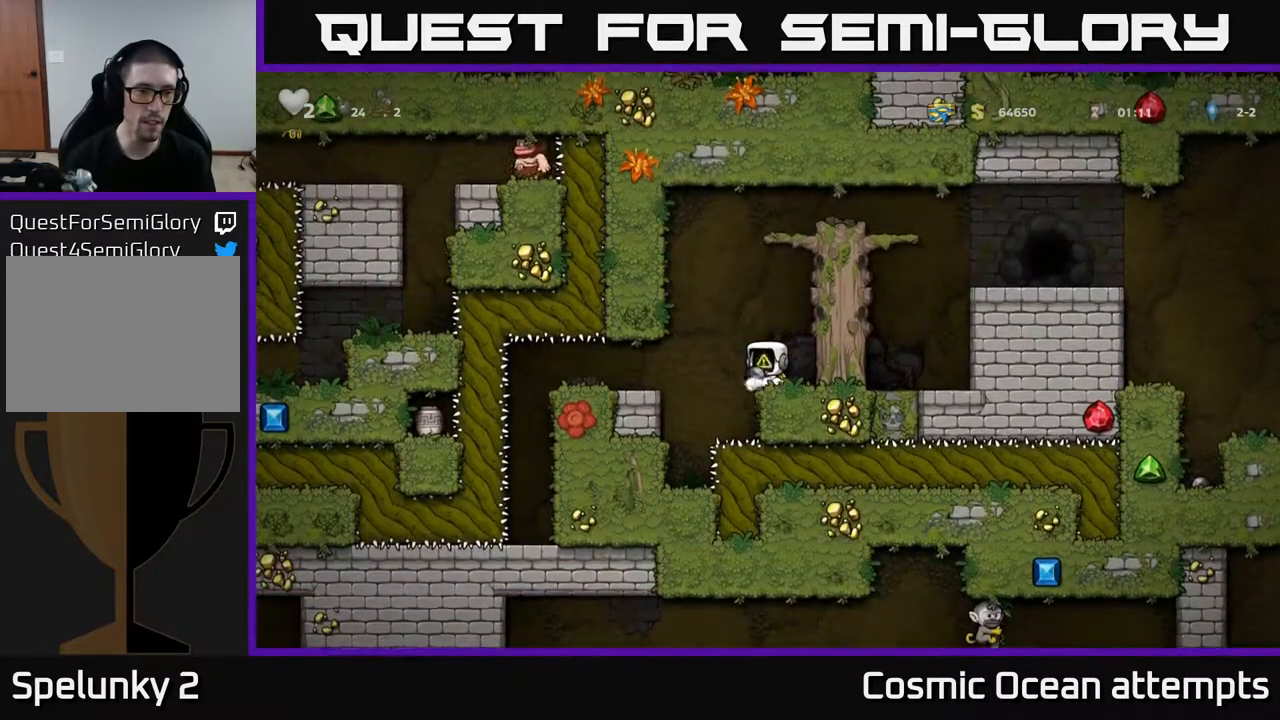
{"buttons": ["DPAD_RIGHT"], "right_stick": "center", "events": [[233, "A", "down"], [367, "DPAD_RIGHT", "down"], [450, "A", "up"]]}
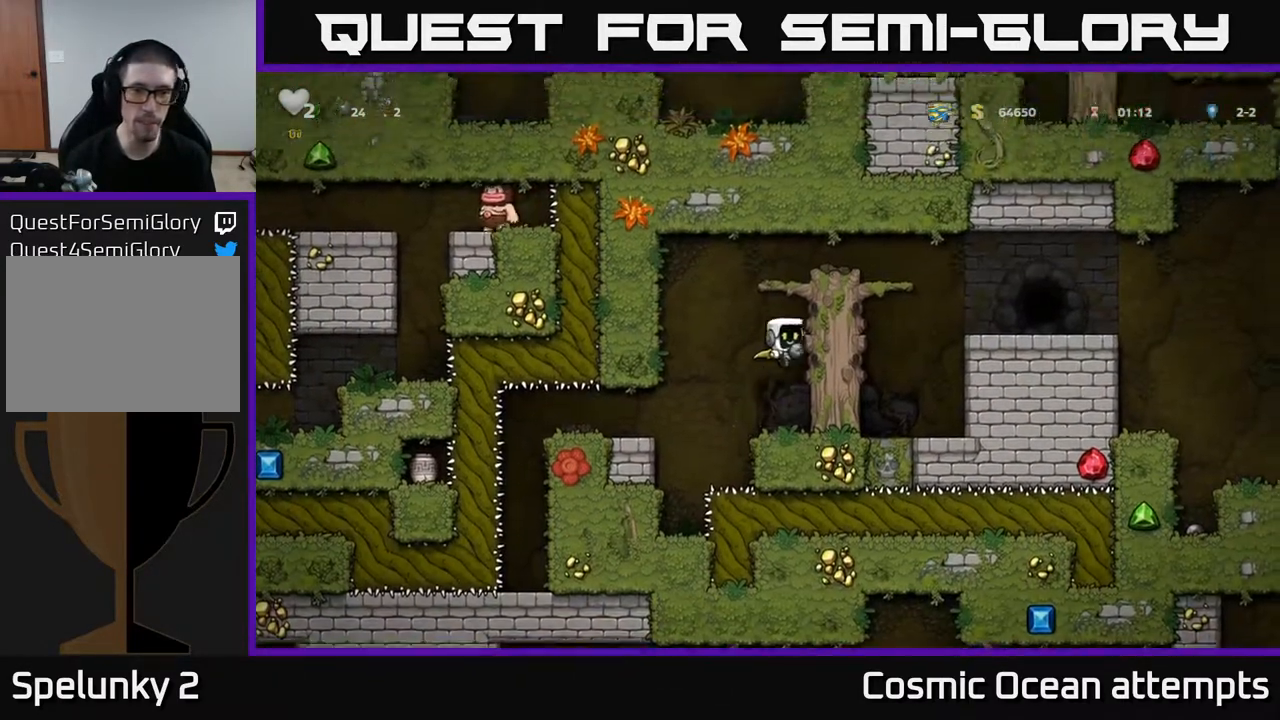
{"buttons": ["DPAD_RIGHT"], "right_stick": "center", "events": [[50, "A", "down"], [150, "A", "up"], [317, "A", "down"], [467, "A", "up"]]}
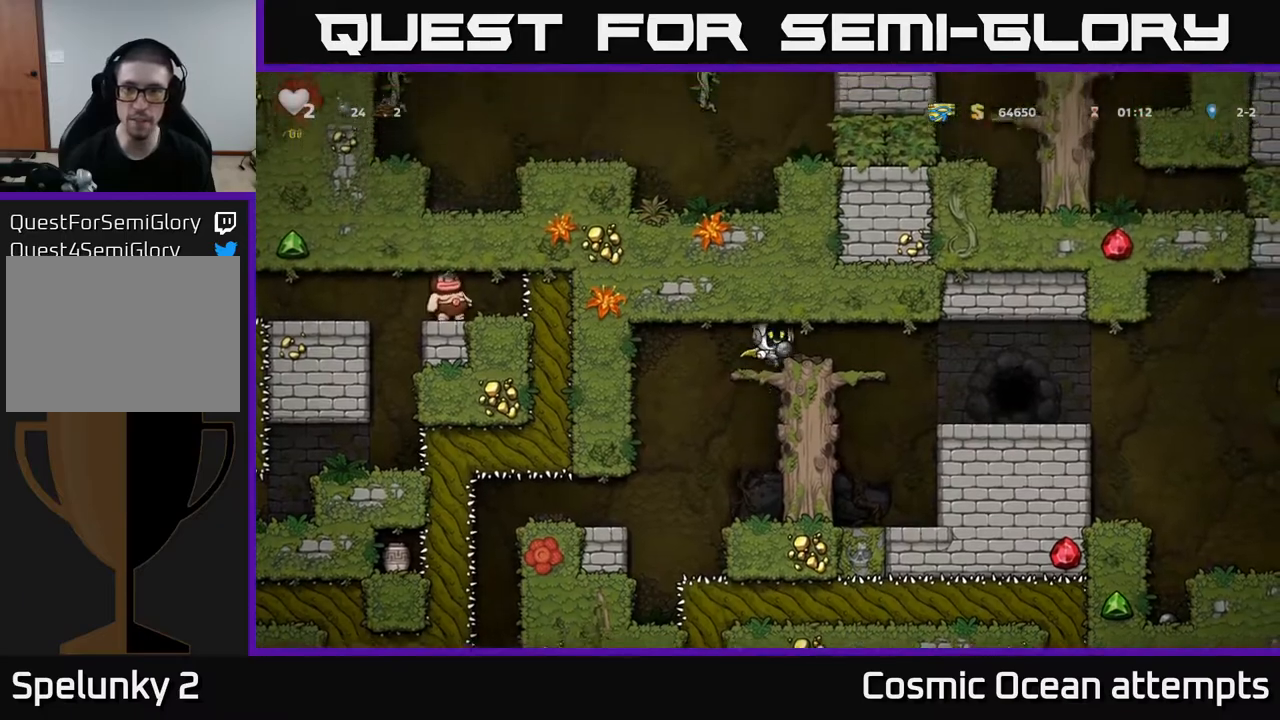
{"buttons": [], "right_stick": "center", "events": [[117, "DPAD_RIGHT", "up"], [200, "DPAD_RIGHT", "down"], [233, "A", "down"], [350, "A", "up"], [500, "DPAD_RIGHT", "up"]]}
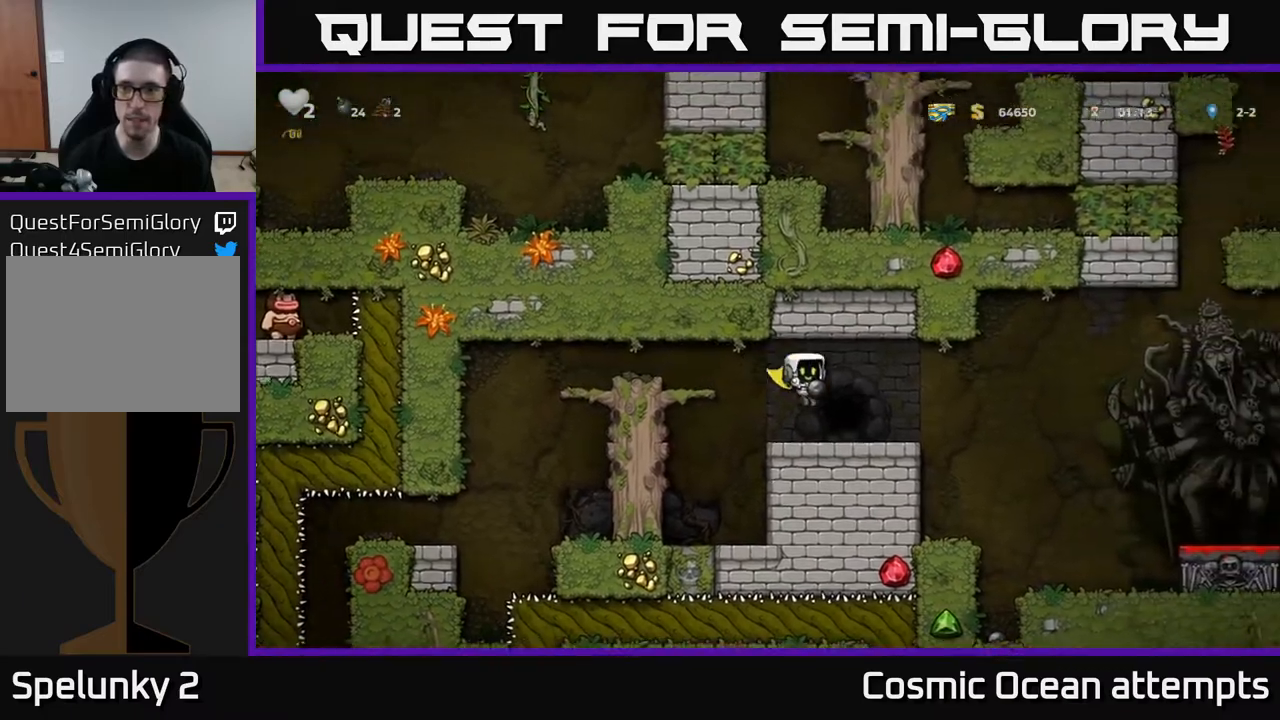
{"buttons": ["DPAD_RIGHT"], "right_stick": "center", "events": [[100, "DPAD_RIGHT", "down"], [250, "A", "down"], [450, "A", "up"]]}
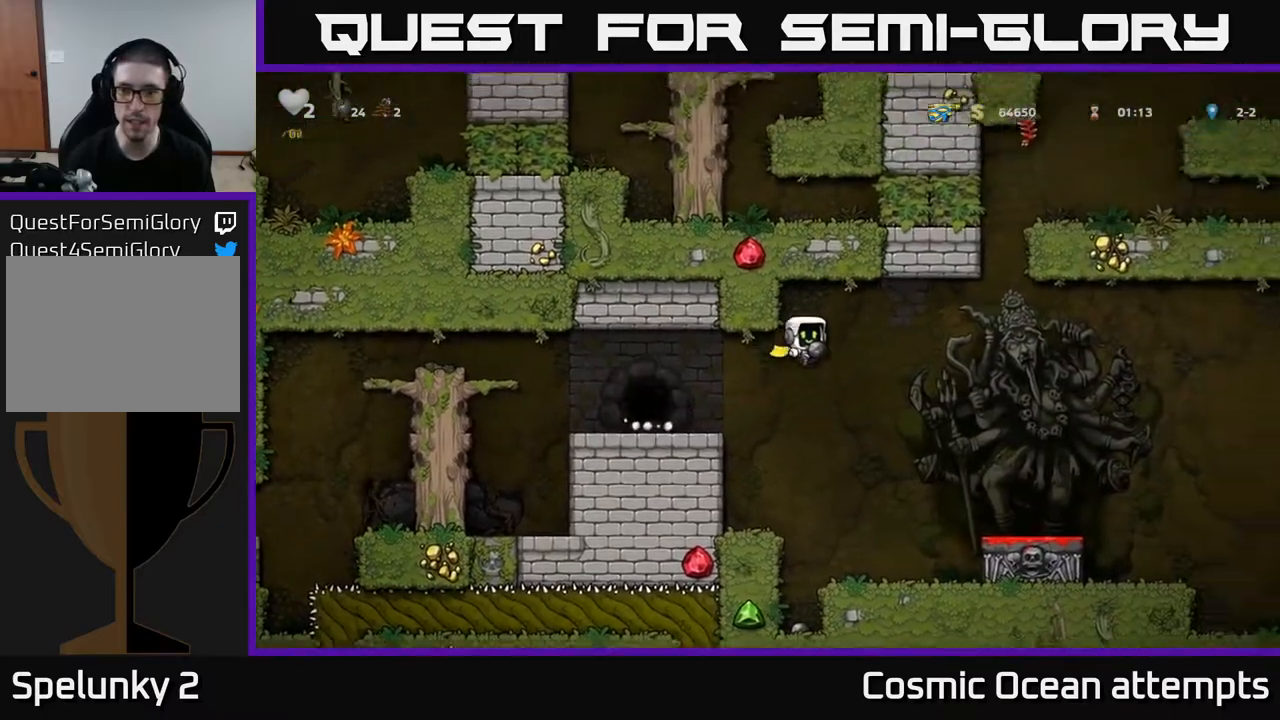
{"buttons": ["A"], "right_stick": "center", "events": [[33, "A", "down"], [333, "DPAD_RIGHT", "up"]]}
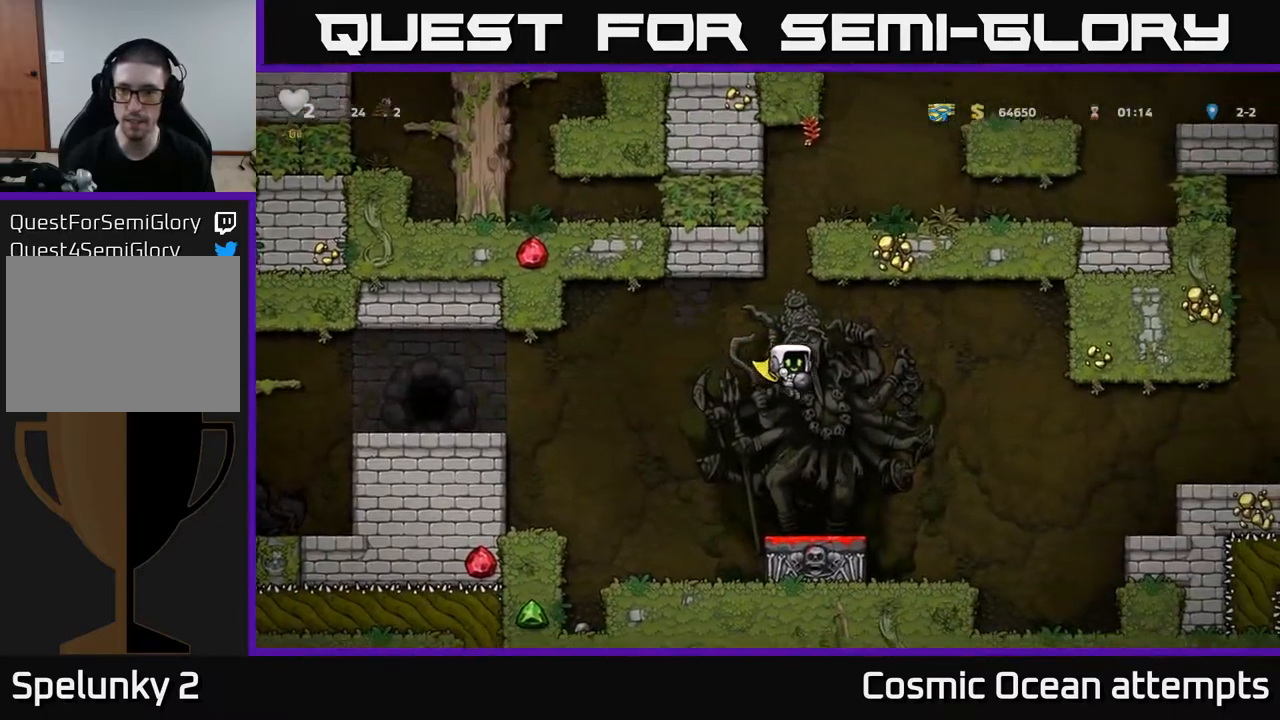
{"buttons": ["A", "DPAD_RIGHT"], "right_stick": "center", "events": [[67, "DPAD_RIGHT", "down"]]}
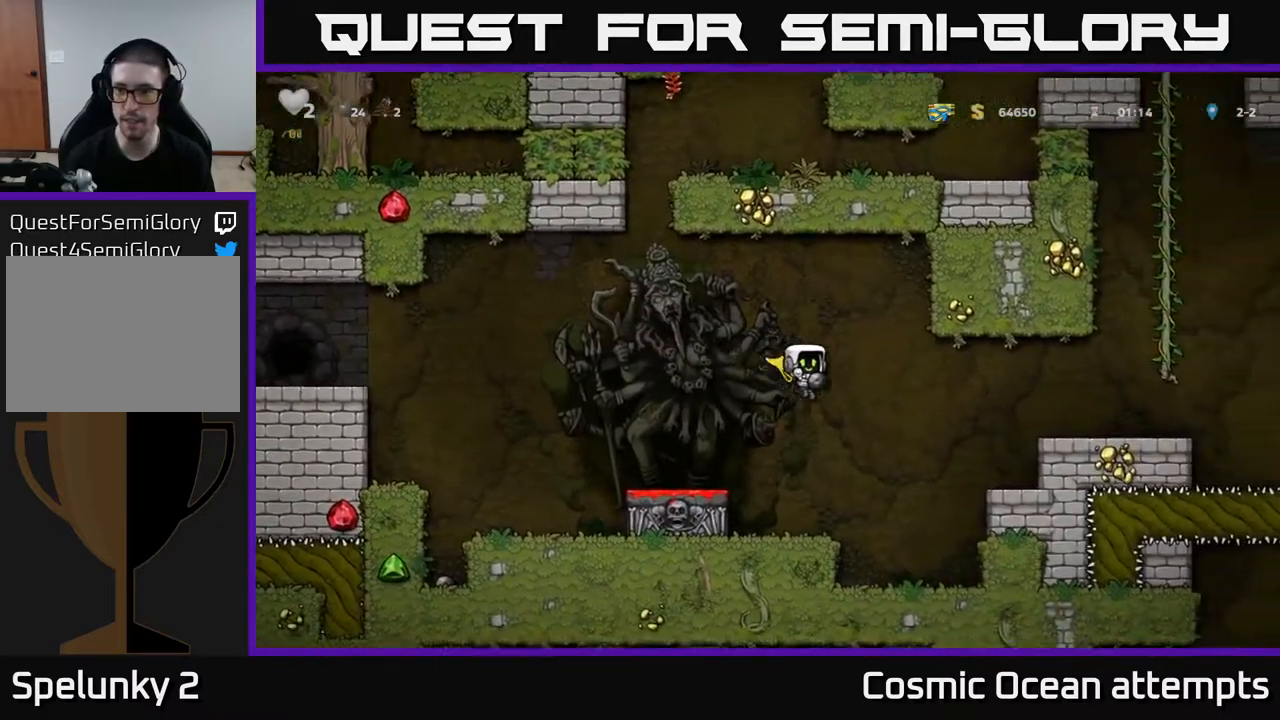
{"buttons": ["A", "DPAD_RIGHT"], "right_stick": "center", "events": []}
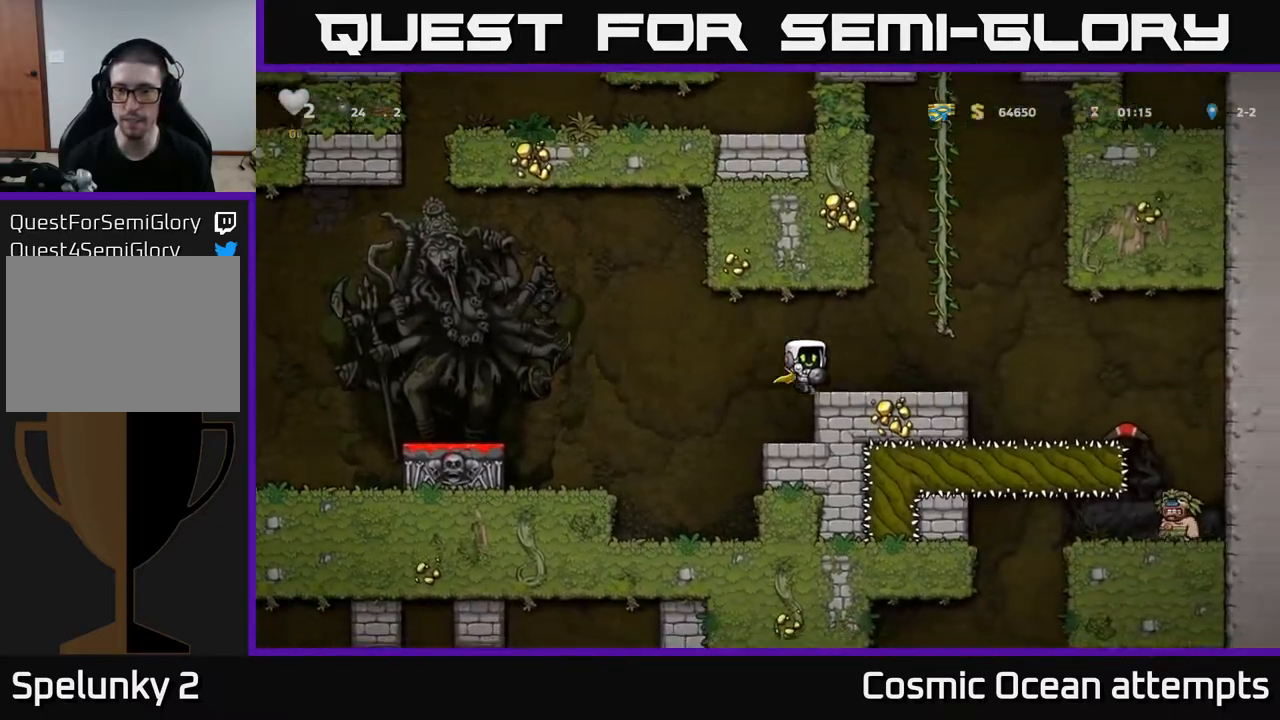
{"buttons": ["DPAD_UP"], "right_stick": "center", "events": [[33, "A", "up"], [150, "A", "down"], [250, "DPAD_RIGHT", "up"], [250, "DPAD_UP", "down"], [367, "A", "up"]]}
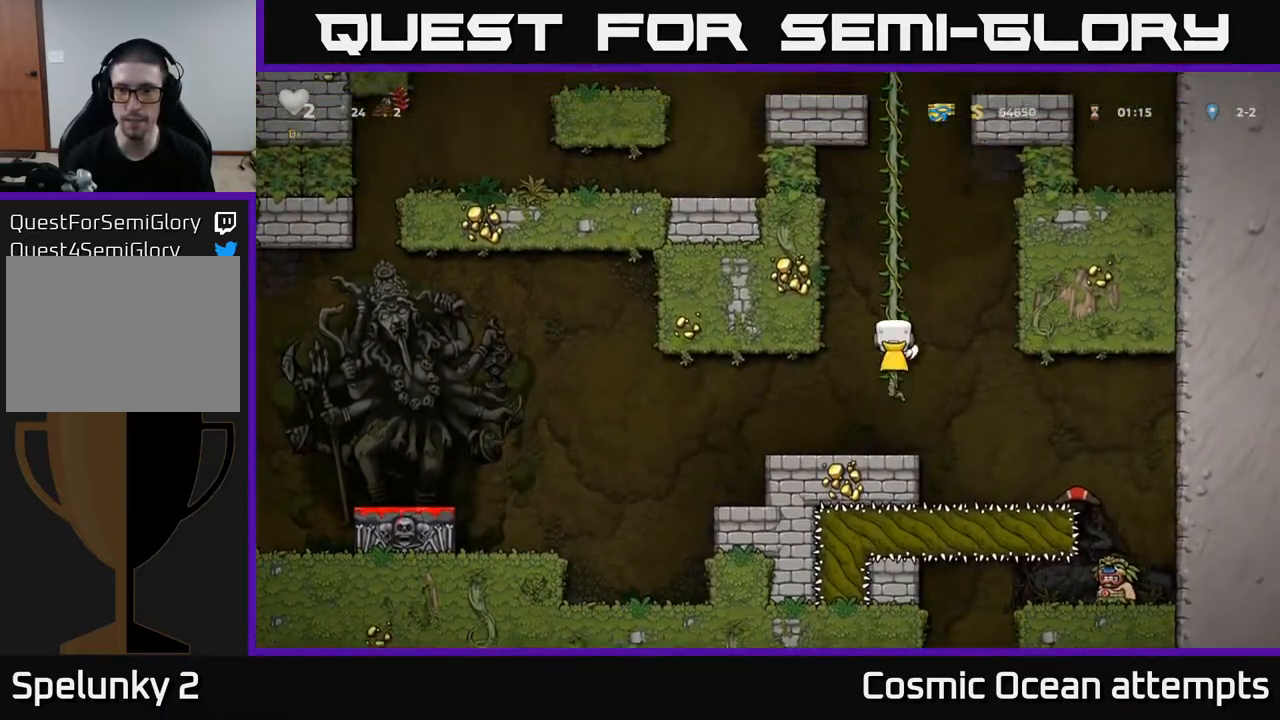
{"buttons": ["DPAD_UP"], "right_stick": "center", "events": []}
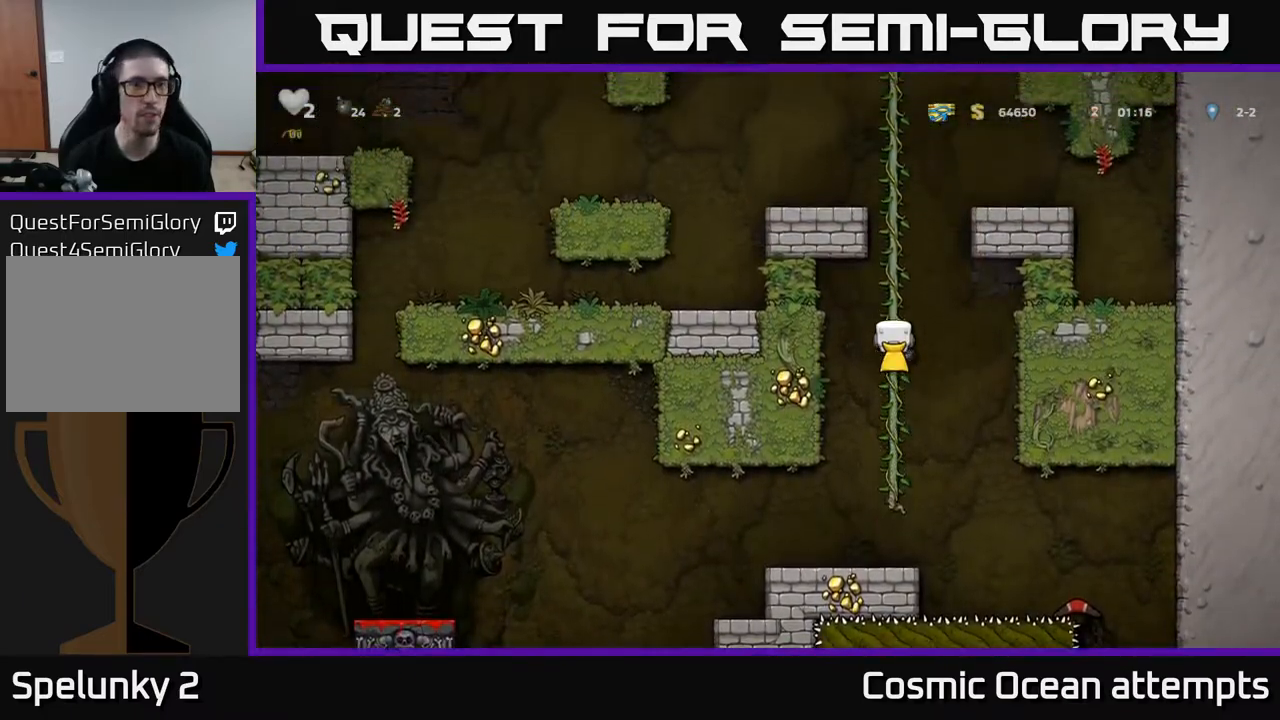
{"buttons": ["DPAD_UP"], "right_stick": "center", "events": []}
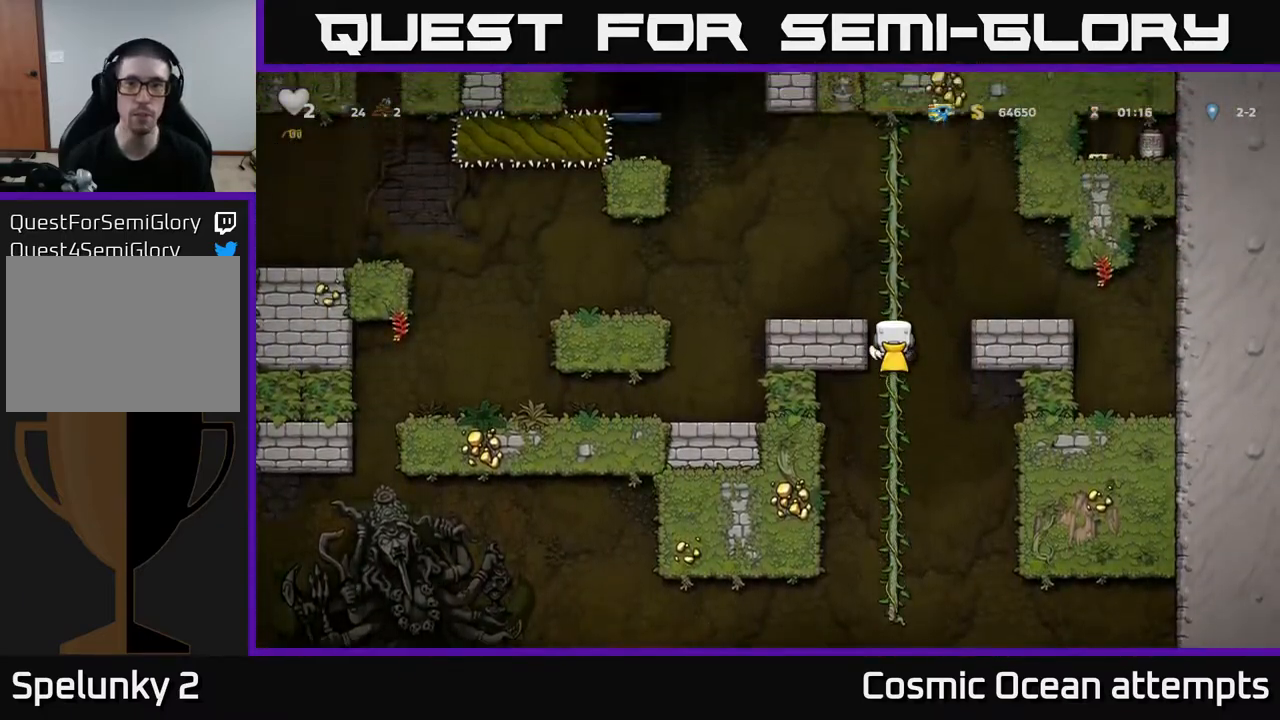
{"buttons": ["DPAD_UP"], "right_stick": "center", "events": []}